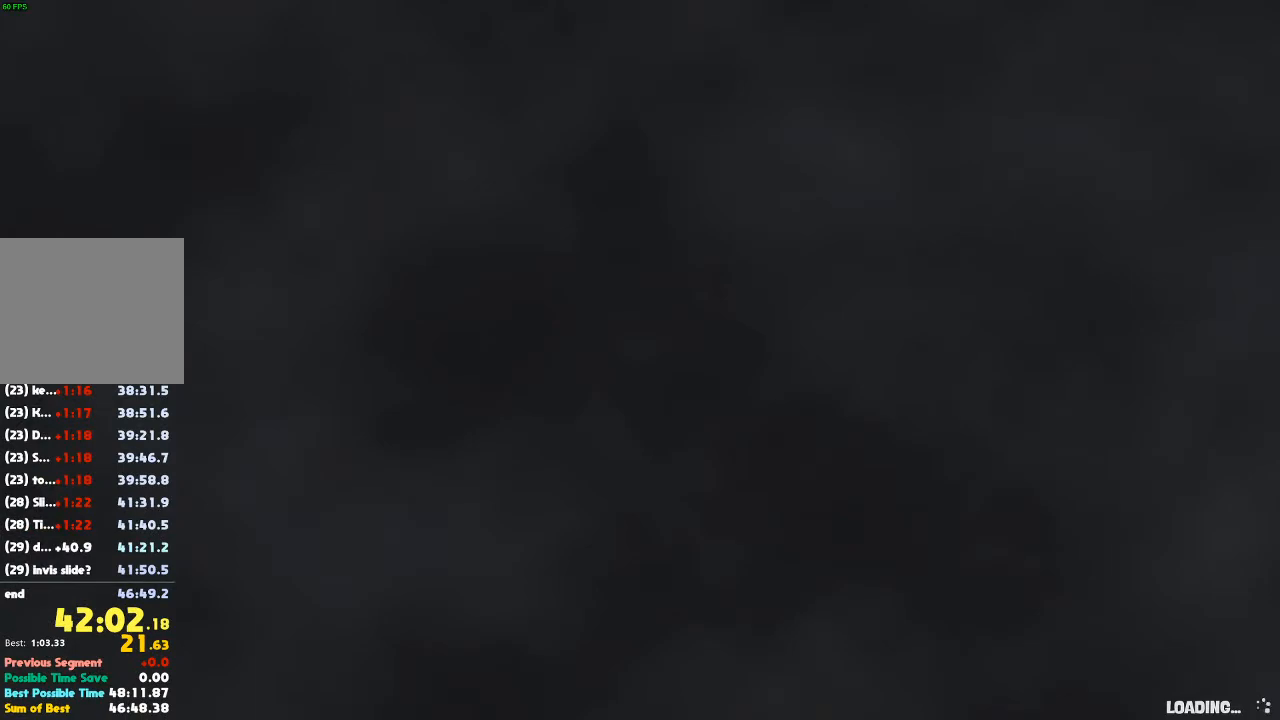
Gameplay with a controller (Xbox layout); each line is a JSON object with the inputs held at the frame after it (dt_ms = milliseconds from this image to that frame). "events" lists button and stick changes between this image and that frame as [ms after this image, input, new state], when the widget could be followed in between. Not read: DPAD_DOWN DPAD_LEFT DPAD_RIGHT DPAD_UP L3 R3.
{"dt_ms": 500, "buttons": ["B"], "left_stick": "up", "right_stick": "center", "events": []}
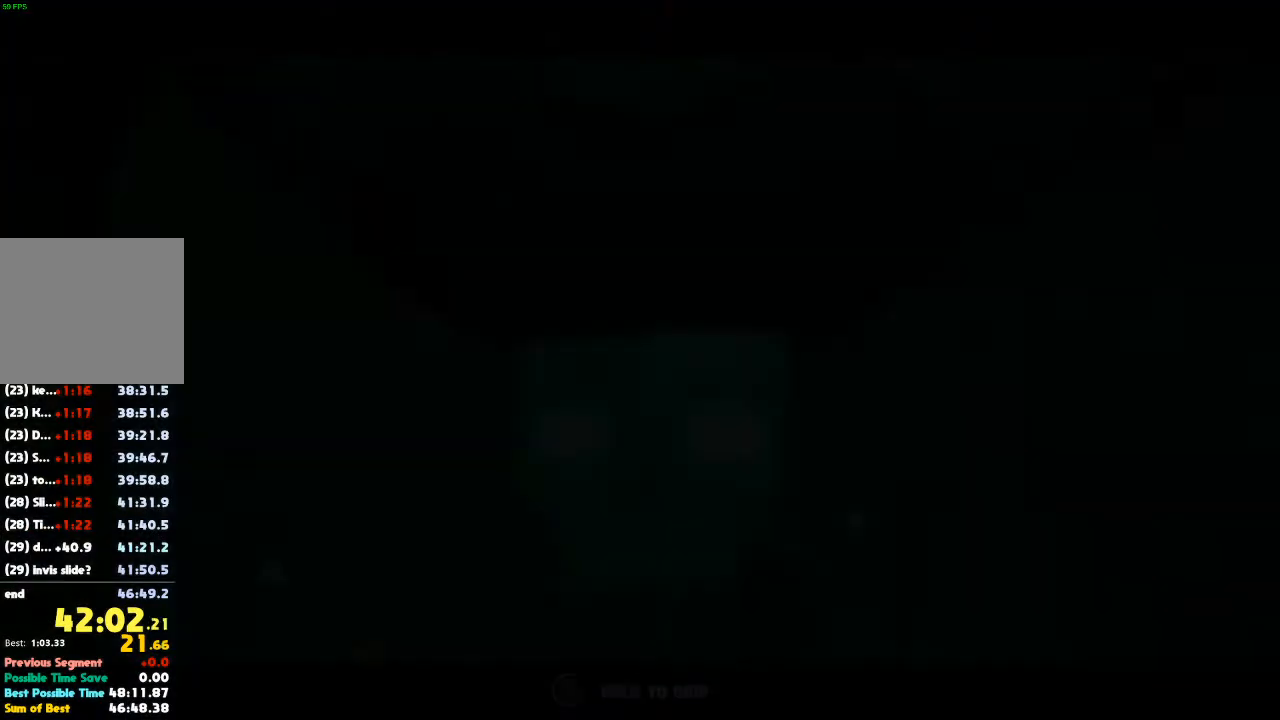
{"dt_ms": 500, "buttons": [], "left_stick": "up", "right_stick": "center", "events": [[467, "B", "up"]]}
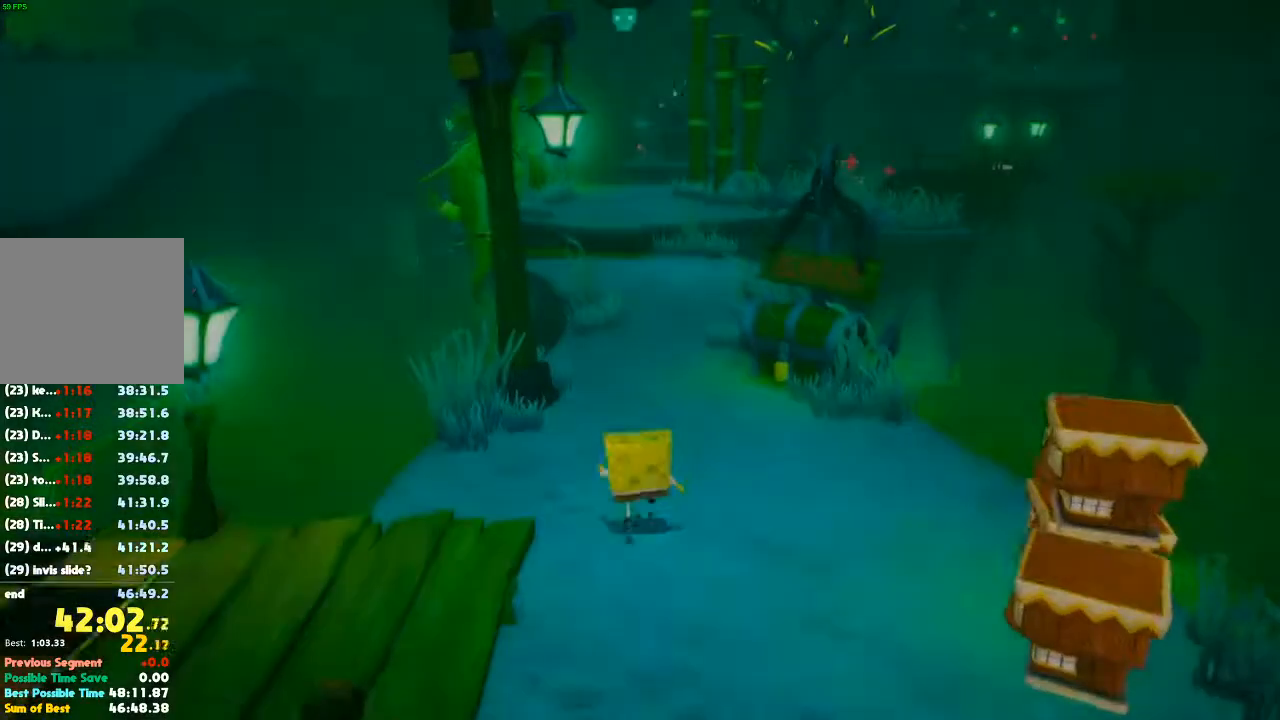
{"dt_ms": 500, "buttons": [], "left_stick": "up", "right_stick": "center", "events": [[367, "right_stick", "right"], [500, "right_stick", "center"]]}
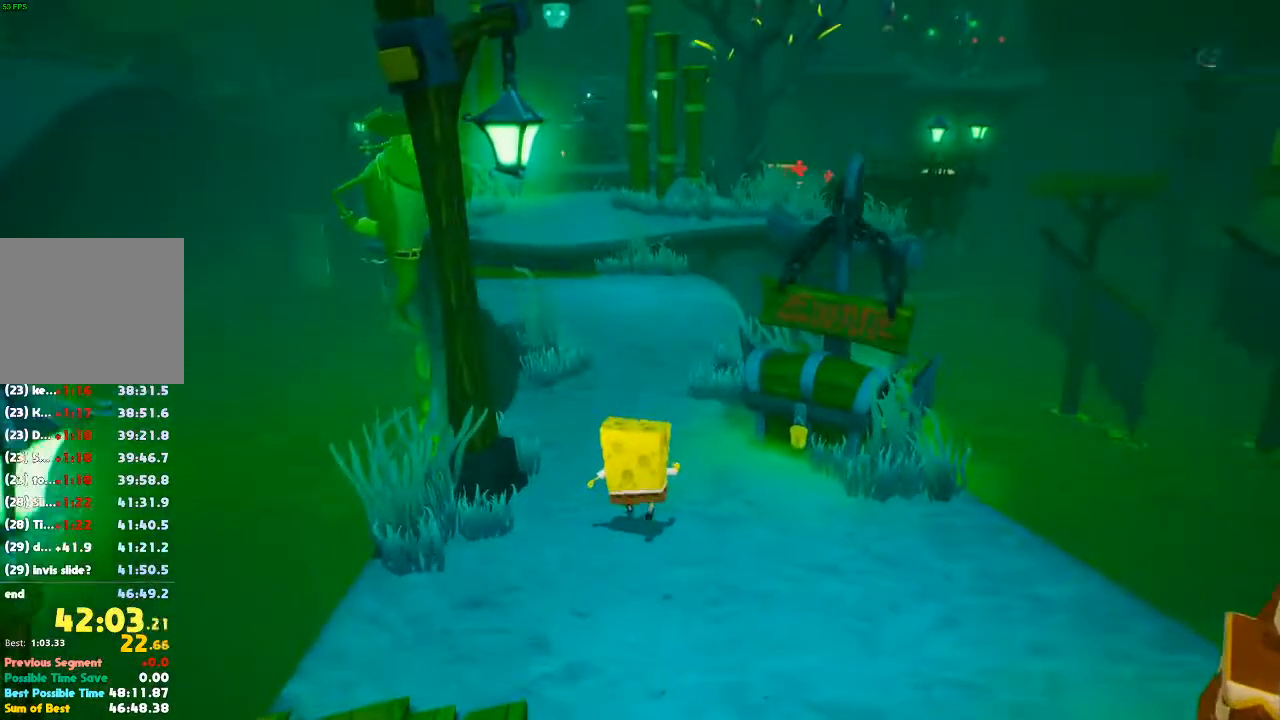
{"dt_ms": 500, "buttons": [], "left_stick": "up", "right_stick": "center", "events": [[300, "right_stick", "down"], [433, "right_stick", "center"]]}
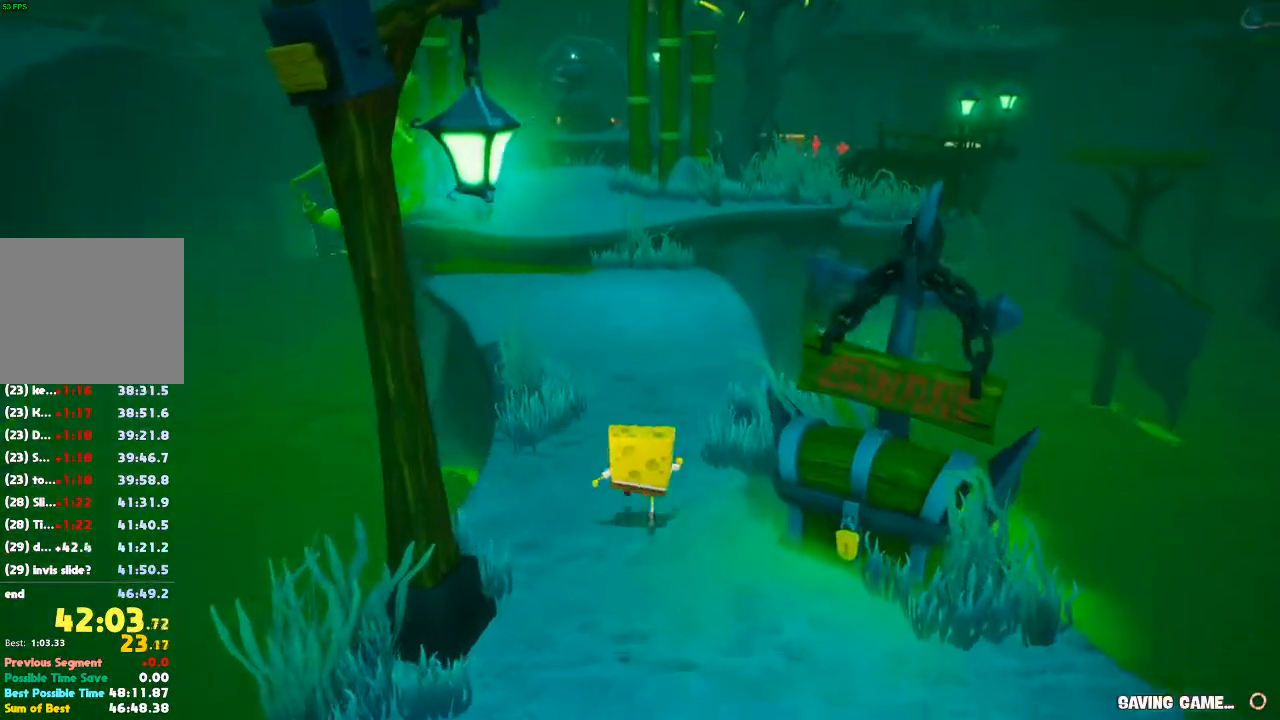
{"dt_ms": 500, "buttons": [], "left_stick": "up", "right_stick": "down", "events": [[167, "right_stick", "down"], [300, "right_stick", "center"], [467, "right_stick", "down"]]}
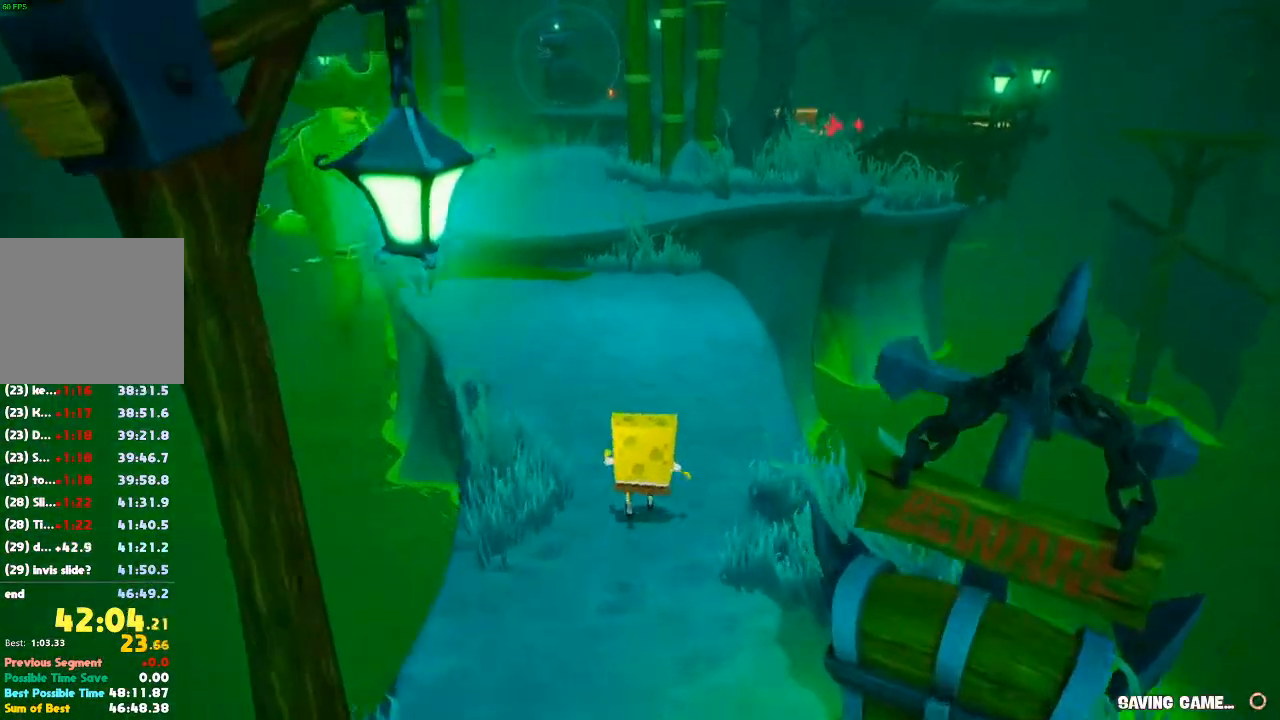
{"dt_ms": 500, "buttons": [], "left_stick": "up", "right_stick": "center", "events": [[133, "right_stick", "center"], [267, "right_stick", "down-right"], [400, "right_stick", "center"]]}
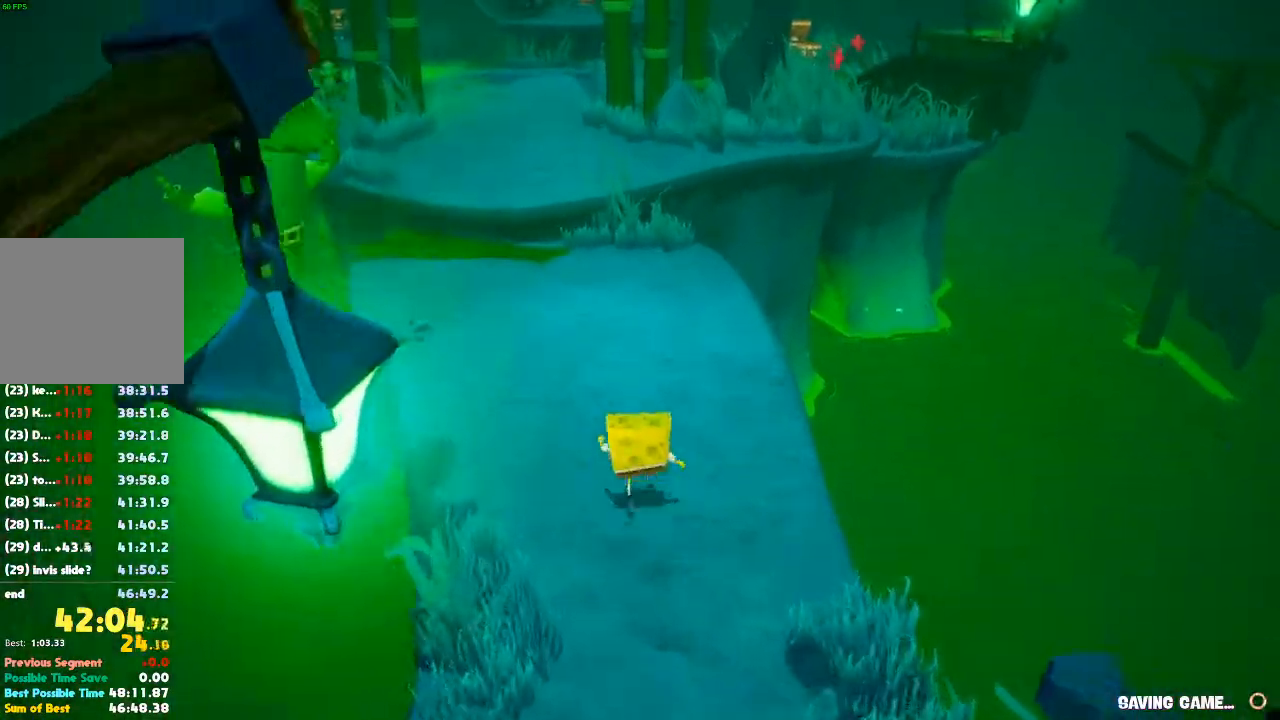
{"dt_ms": 500, "buttons": [], "left_stick": "up", "right_stick": "center", "events": []}
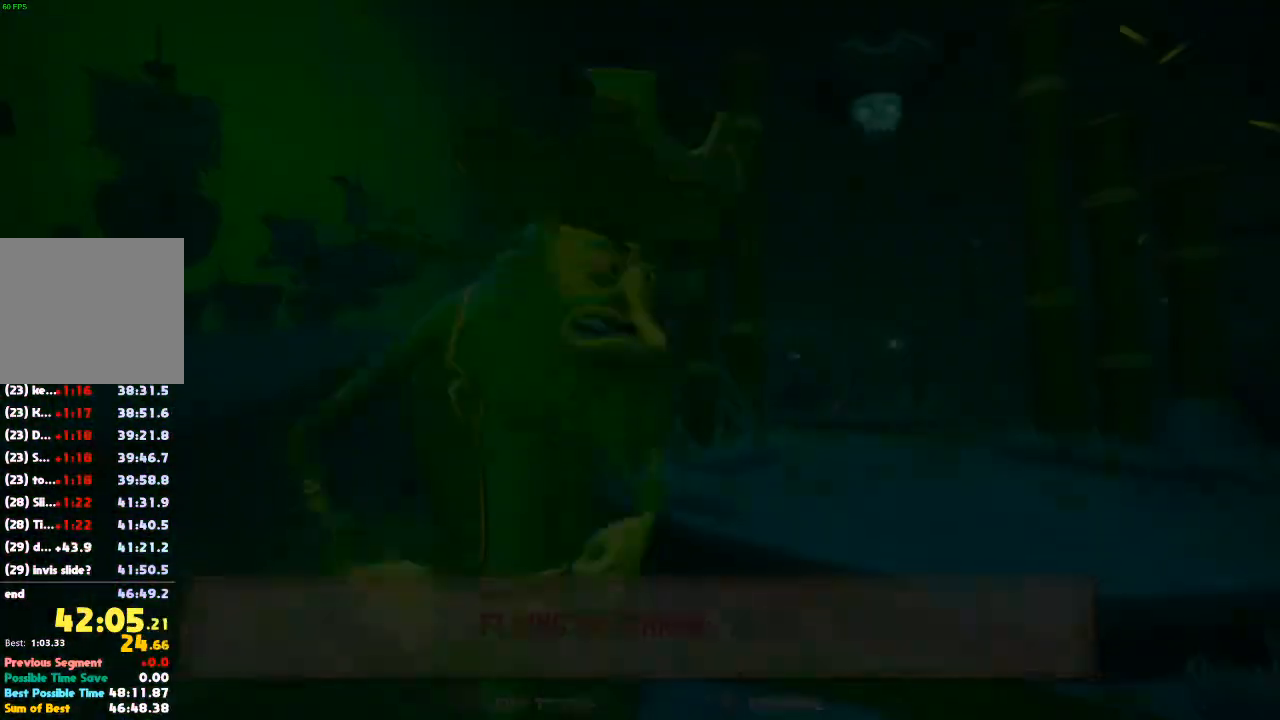
{"dt_ms": 500, "buttons": ["B"], "left_stick": "up", "right_stick": "center", "events": [[100, "B", "down"]]}
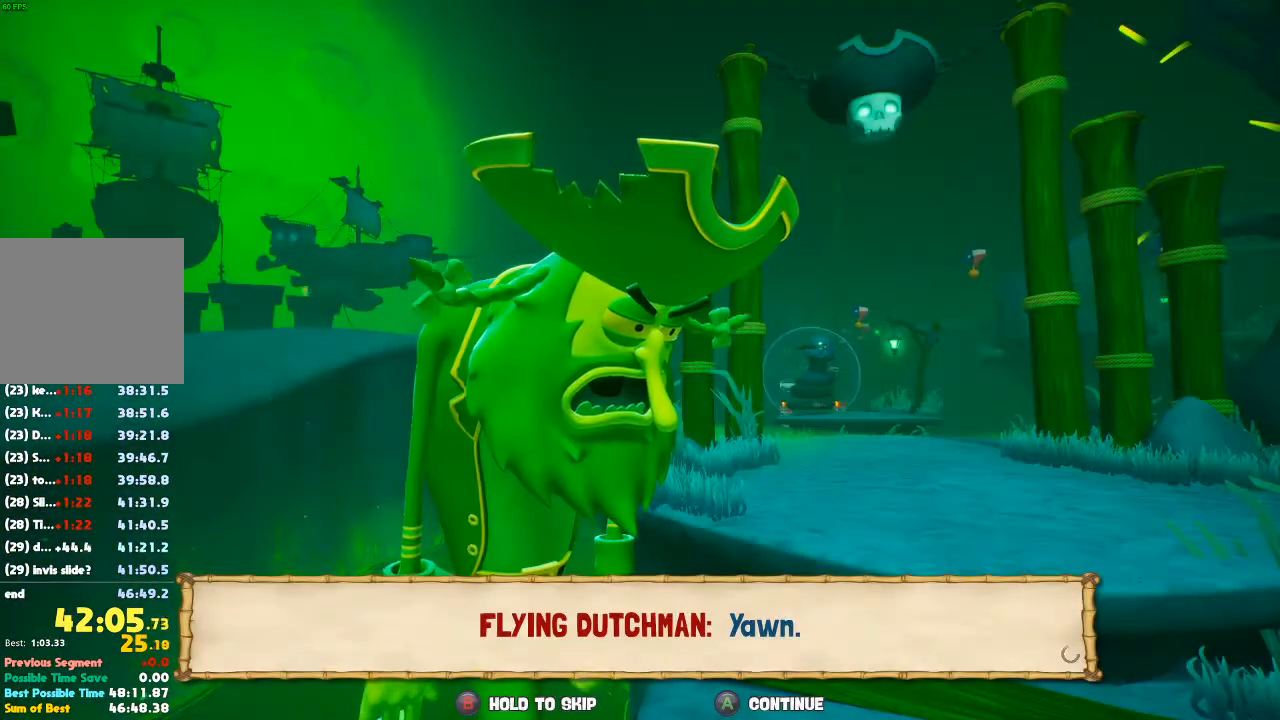
{"dt_ms": 500, "buttons": [], "left_stick": "up", "right_stick": "center", "events": [[400, "B", "up"]]}
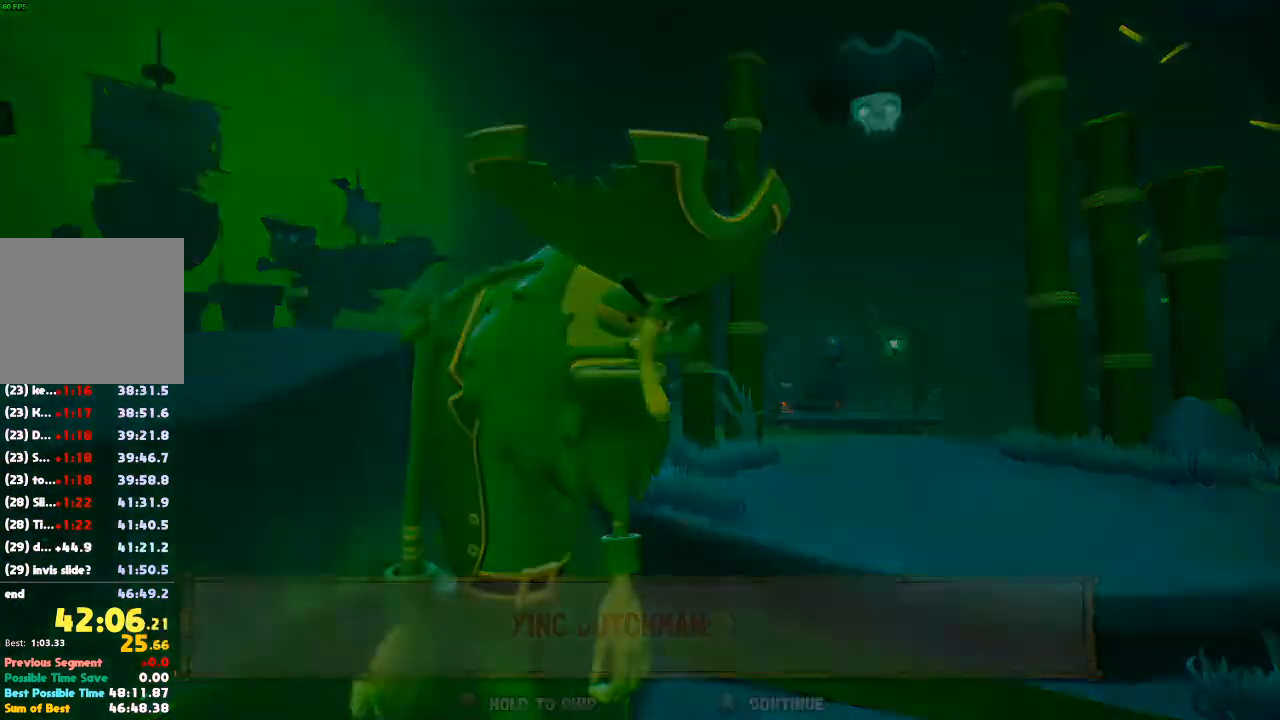
{"dt_ms": 500, "buttons": [], "left_stick": "up", "right_stick": "right", "events": [[267, "right_stick", "right"]]}
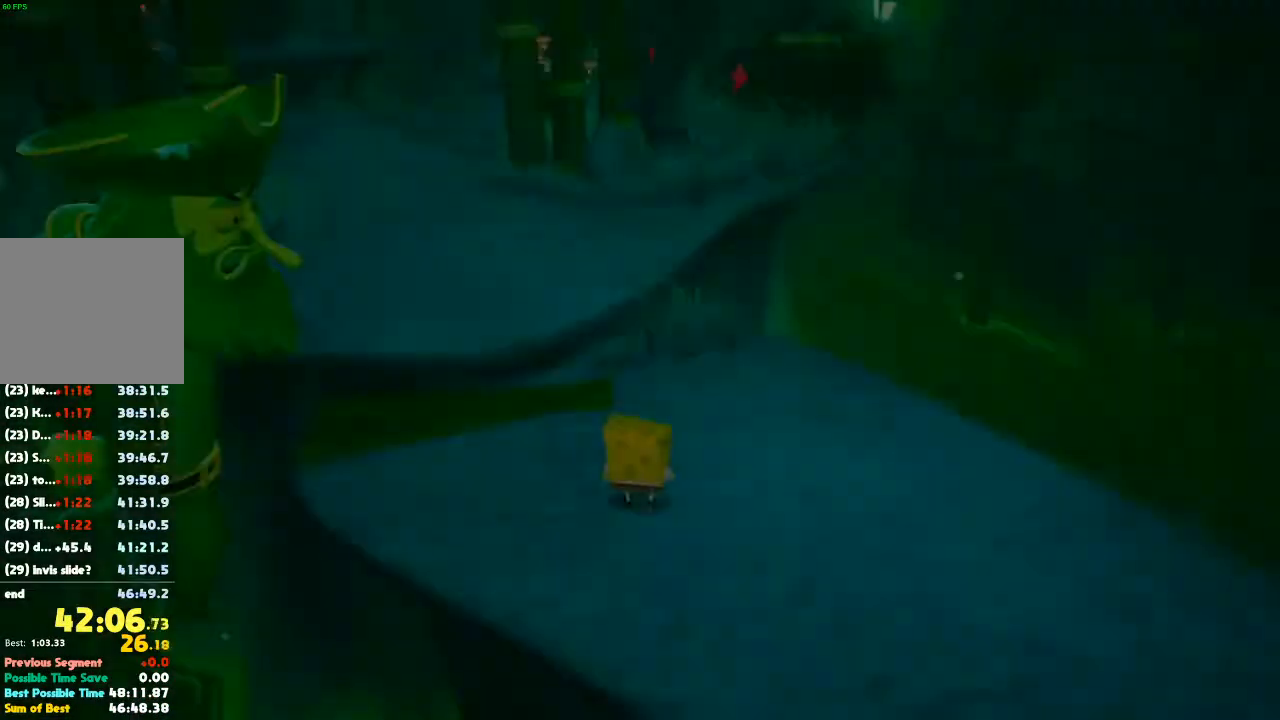
{"dt_ms": 500, "buttons": [], "left_stick": "up", "right_stick": "center", "events": [[67, "right_stick", "center"], [200, "right_stick", "up-right"], [333, "right_stick", "center"]]}
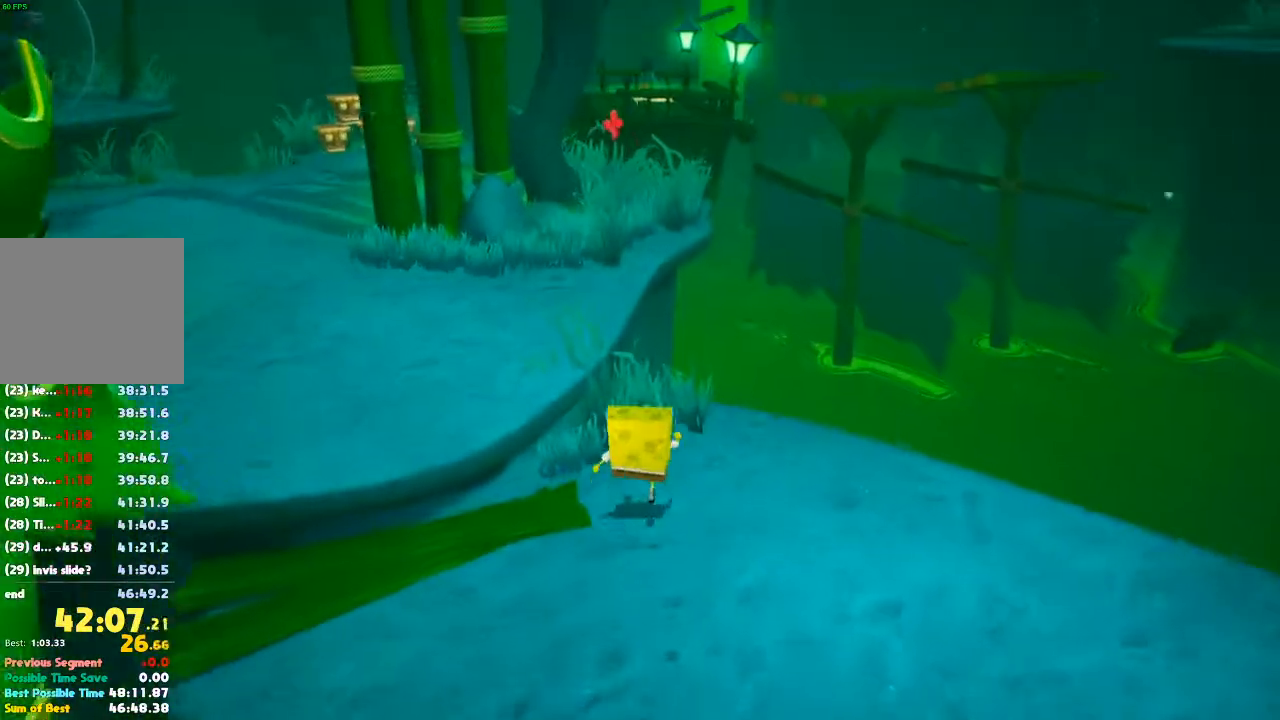
{"dt_ms": 500, "buttons": [], "left_stick": "up", "right_stick": "center", "events": [[133, "A", "down"], [333, "A", "up"]]}
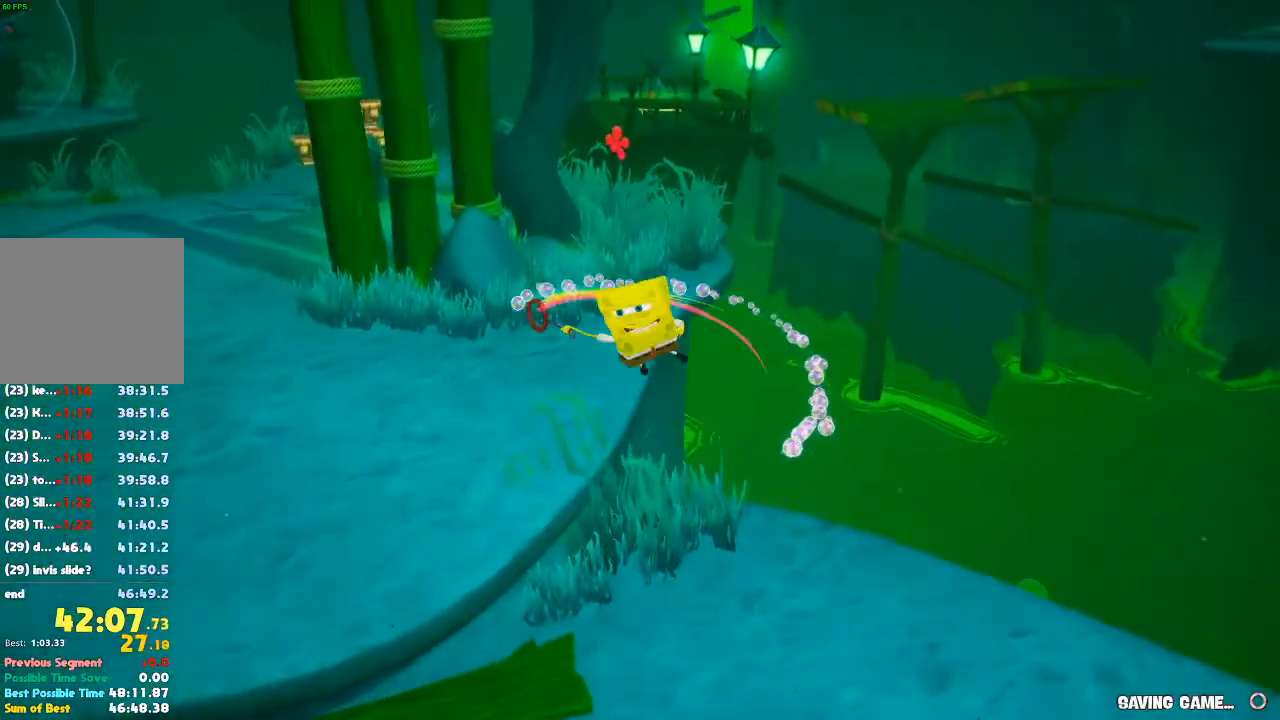
{"dt_ms": 500, "buttons": [], "left_stick": "up", "right_stick": "down", "events": [[200, "right_stick", "down-right"], [333, "right_stick", "center"], [500, "right_stick", "down"]]}
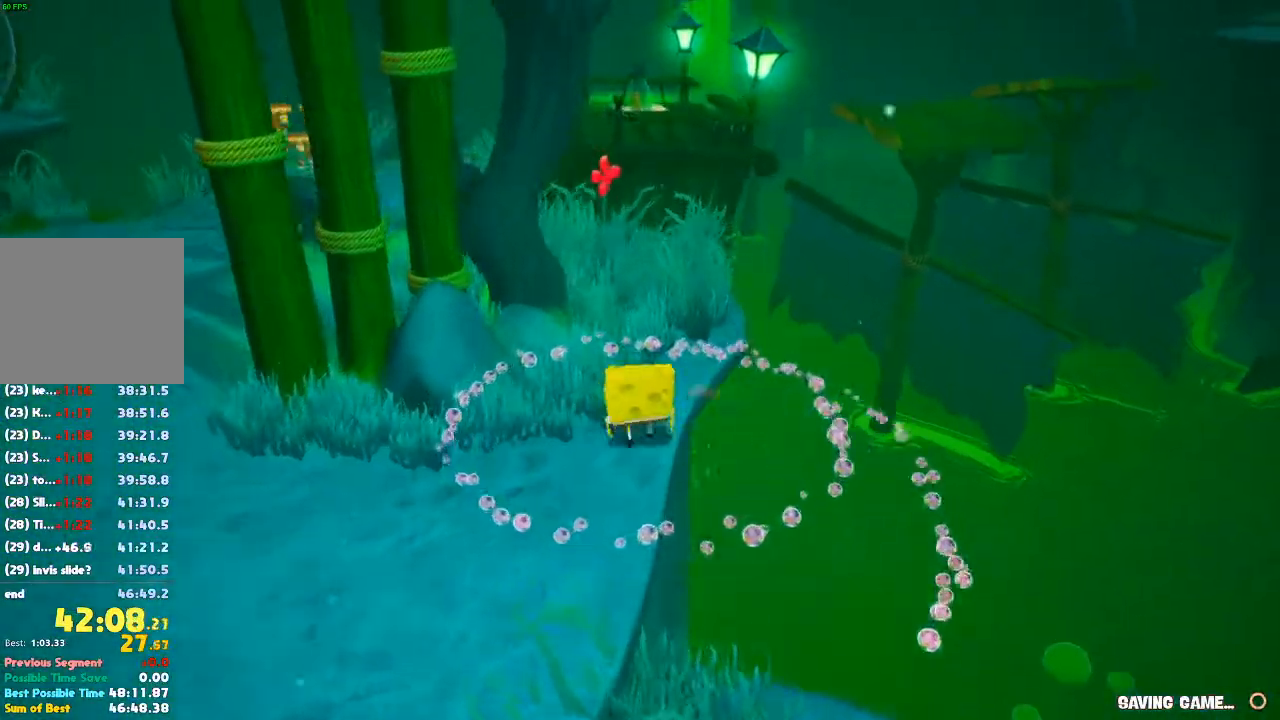
{"dt_ms": 500, "buttons": [], "left_stick": "up", "right_stick": "down-right", "events": [[167, "right_stick", "center"], [333, "right_stick", "down-right"]]}
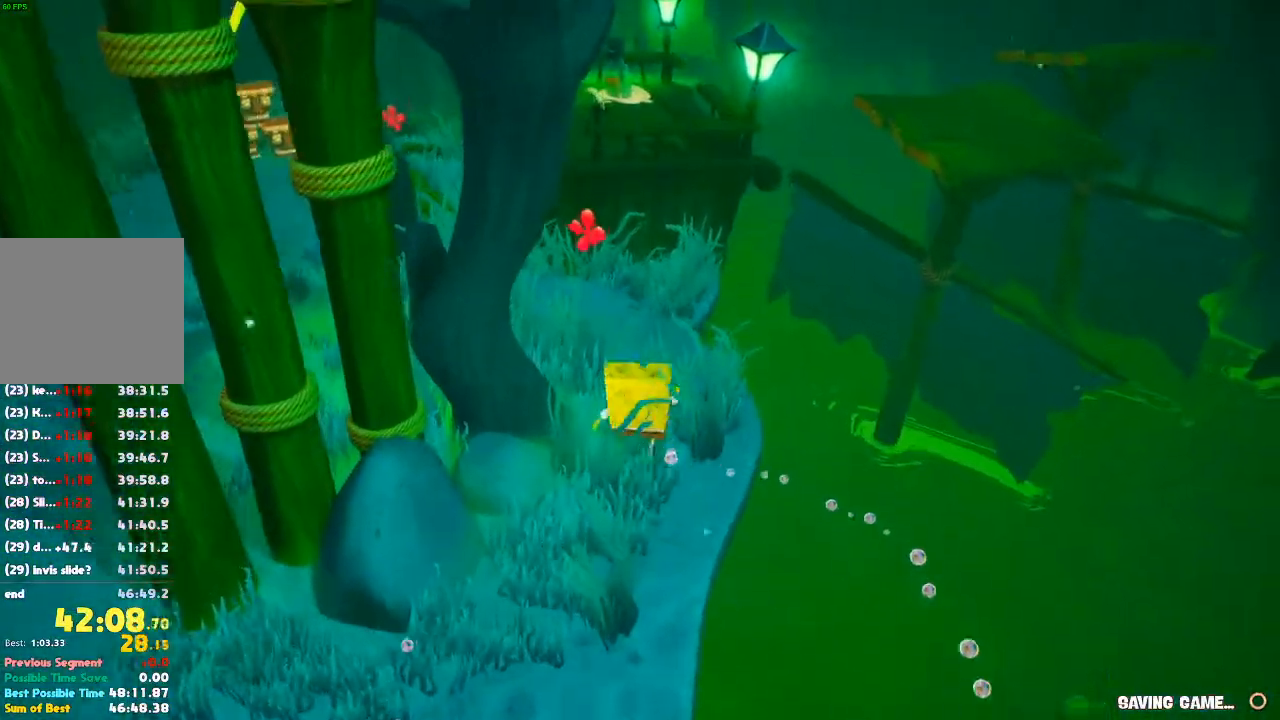
{"dt_ms": 500, "buttons": ["B"], "left_stick": "center", "right_stick": "center", "events": [[33, "right_stick", "center"], [367, "B", "down"], [467, "left_stick", "center"]]}
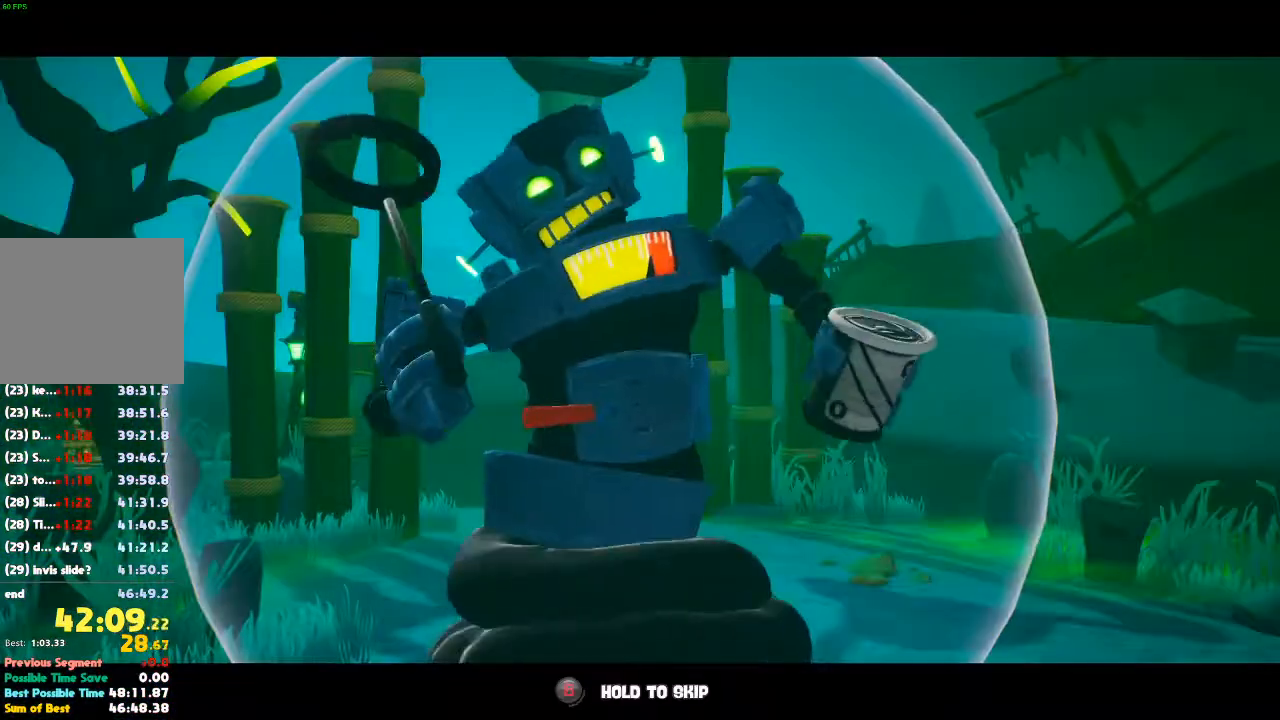
{"dt_ms": 500, "buttons": ["B"], "left_stick": "up", "right_stick": "center", "events": [[167, "left_stick", "up"]]}
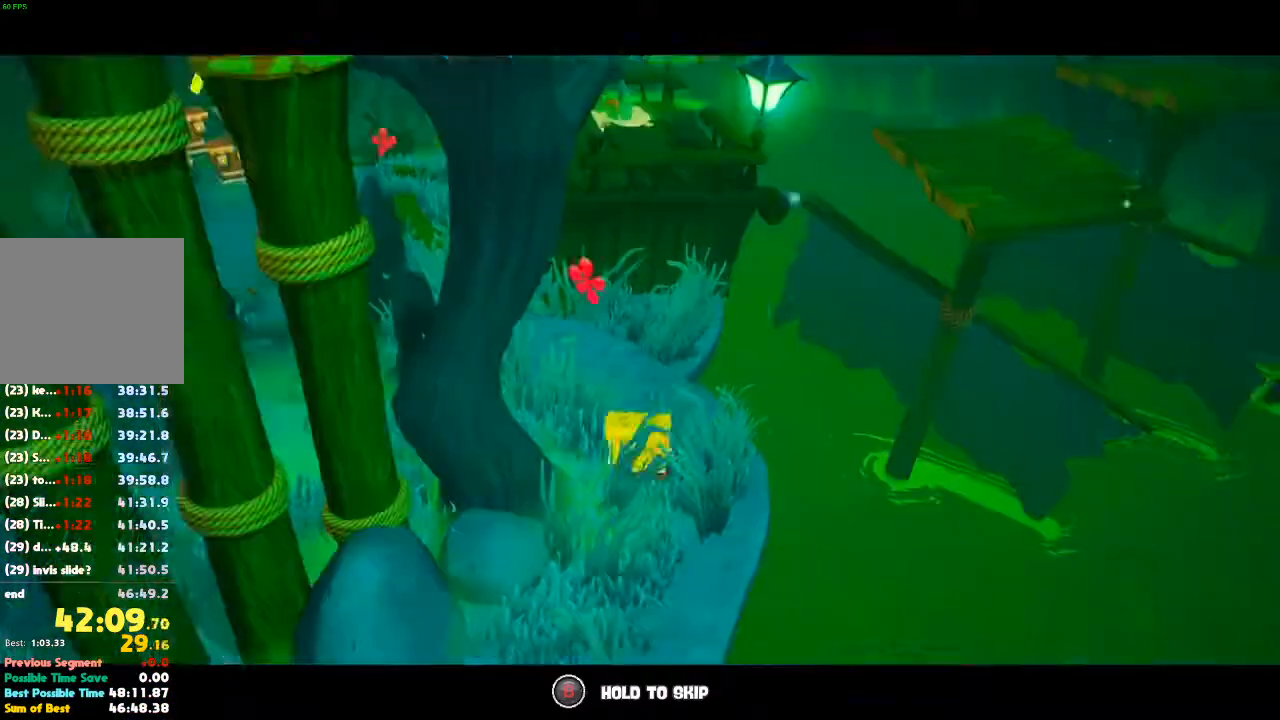
{"dt_ms": 500, "buttons": [], "left_stick": "up", "right_stick": "right", "events": [[100, "B", "up"], [300, "right_stick", "right"]]}
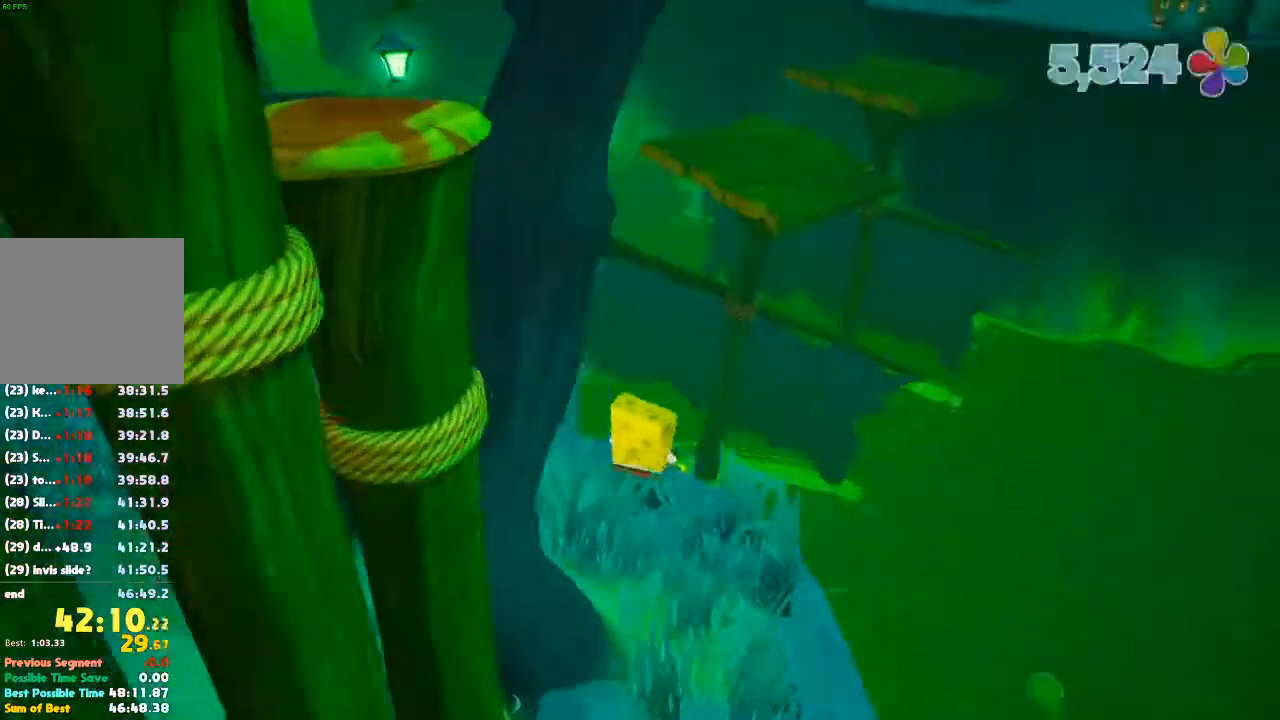
{"dt_ms": 1000, "buttons": [], "left_stick": "up", "right_stick": "right", "events": [[33, "right_stick", "center"], [333, "A", "down"], [667, "A", "up"], [867, "right_stick", "right"]]}
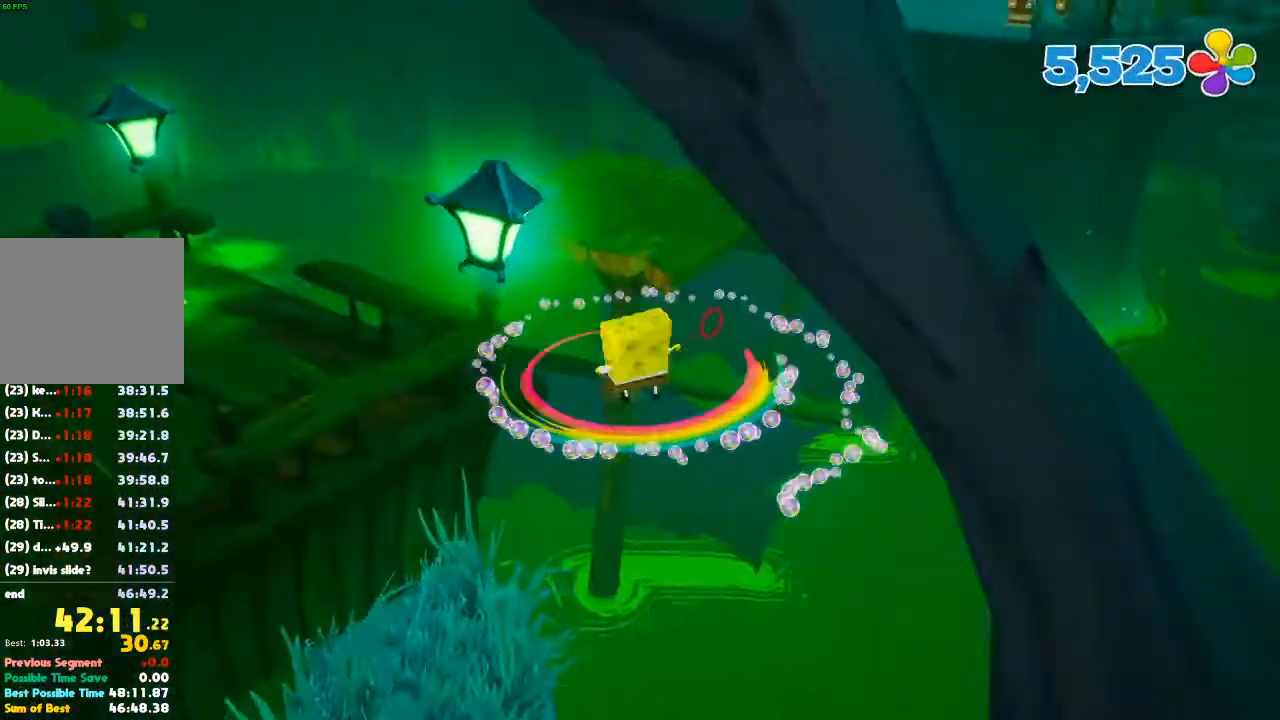
{"dt_ms": 1000, "buttons": [], "left_stick": "up-left", "right_stick": "center"}
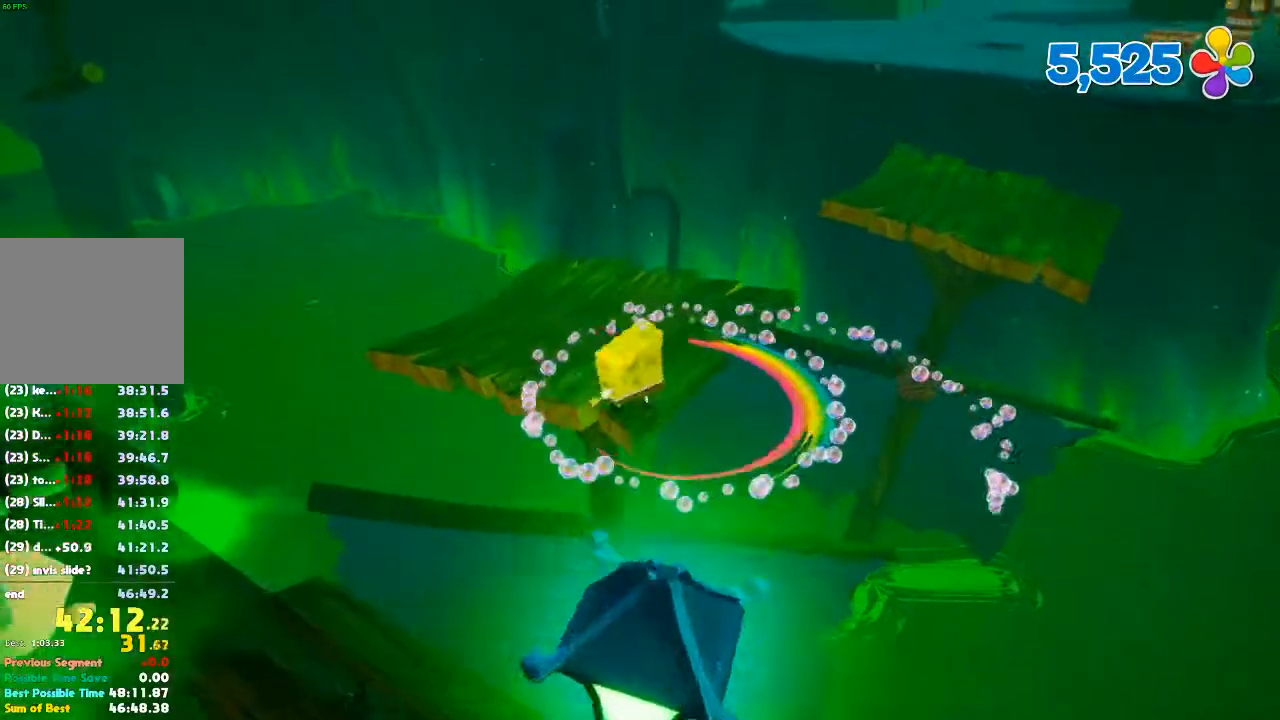
{"dt_ms": 500, "buttons": [], "left_stick": "up", "right_stick": "center", "events": [[167, "left_stick", "up"], [167, "right_stick", "right"], [467, "right_stick", "center"]]}
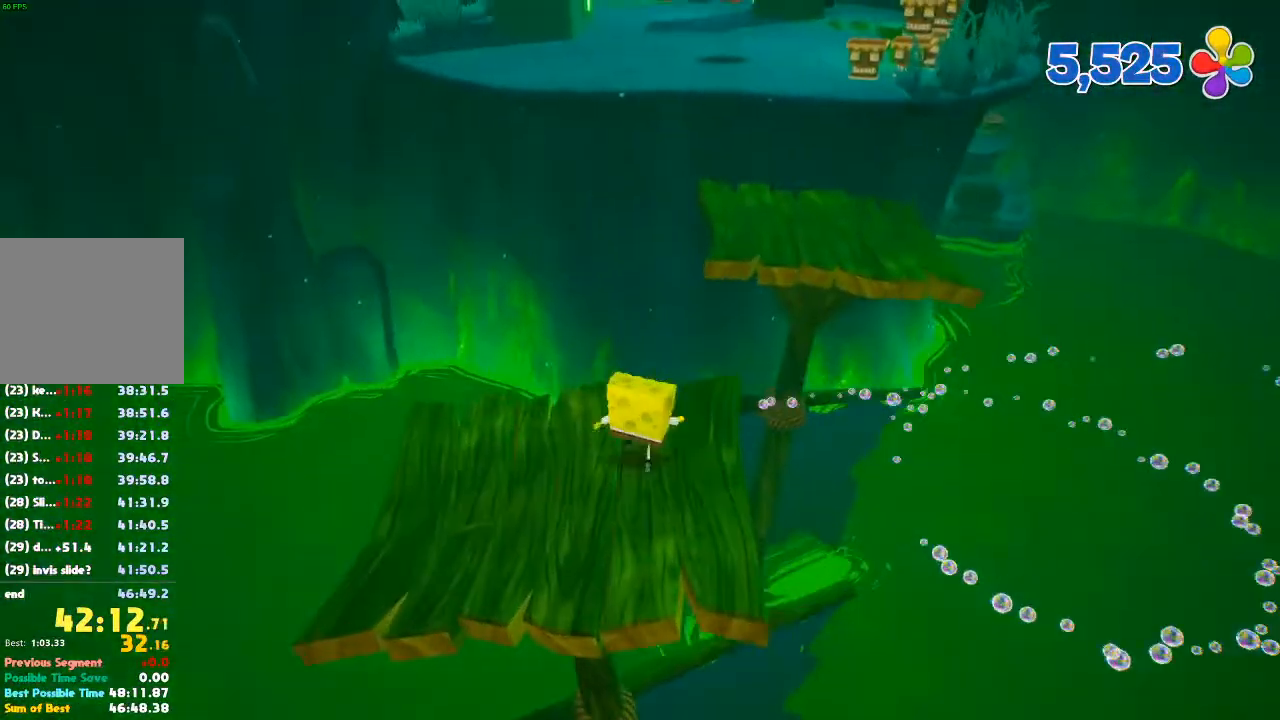
{"dt_ms": 500, "buttons": ["A", "X"], "left_stick": "up", "right_stick": "center", "events": [[267, "A", "down"], [500, "X", "down"]]}
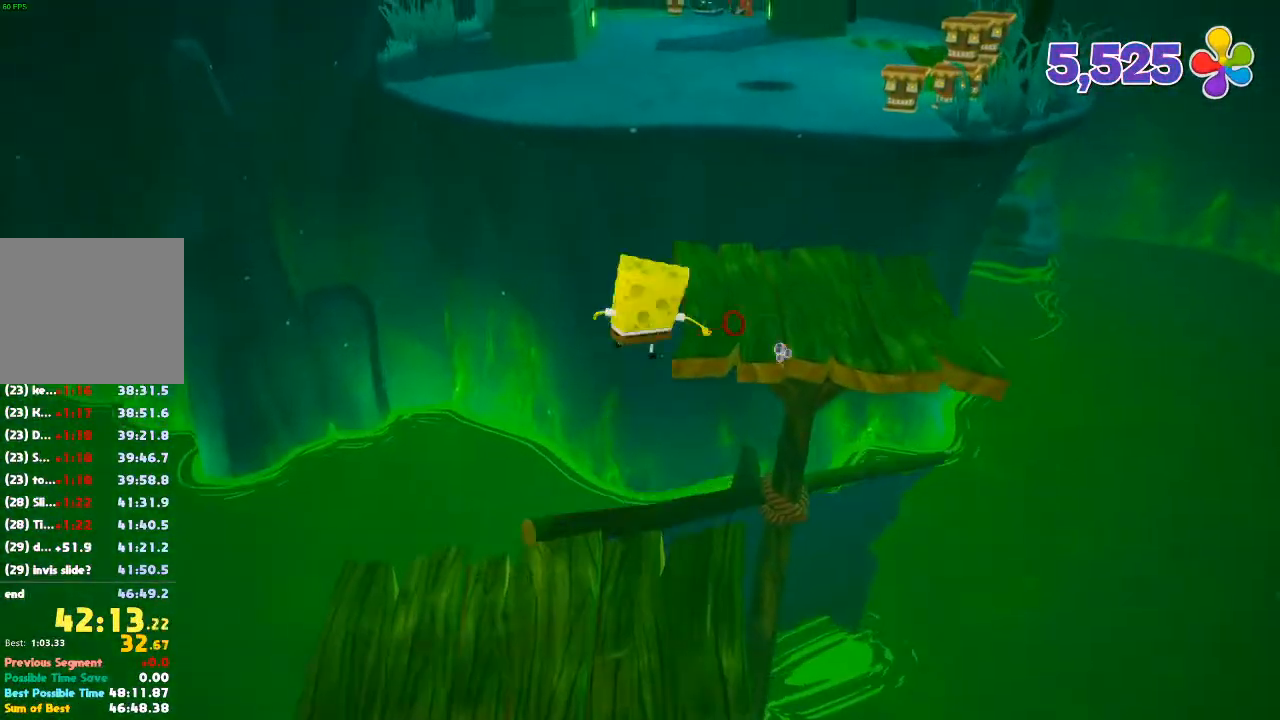
{"dt_ms": 500, "buttons": [], "left_stick": "up", "right_stick": "center", "events": [[67, "A", "up"], [133, "R2", "down"], [133, "X", "up"], [300, "R2", "up"]]}
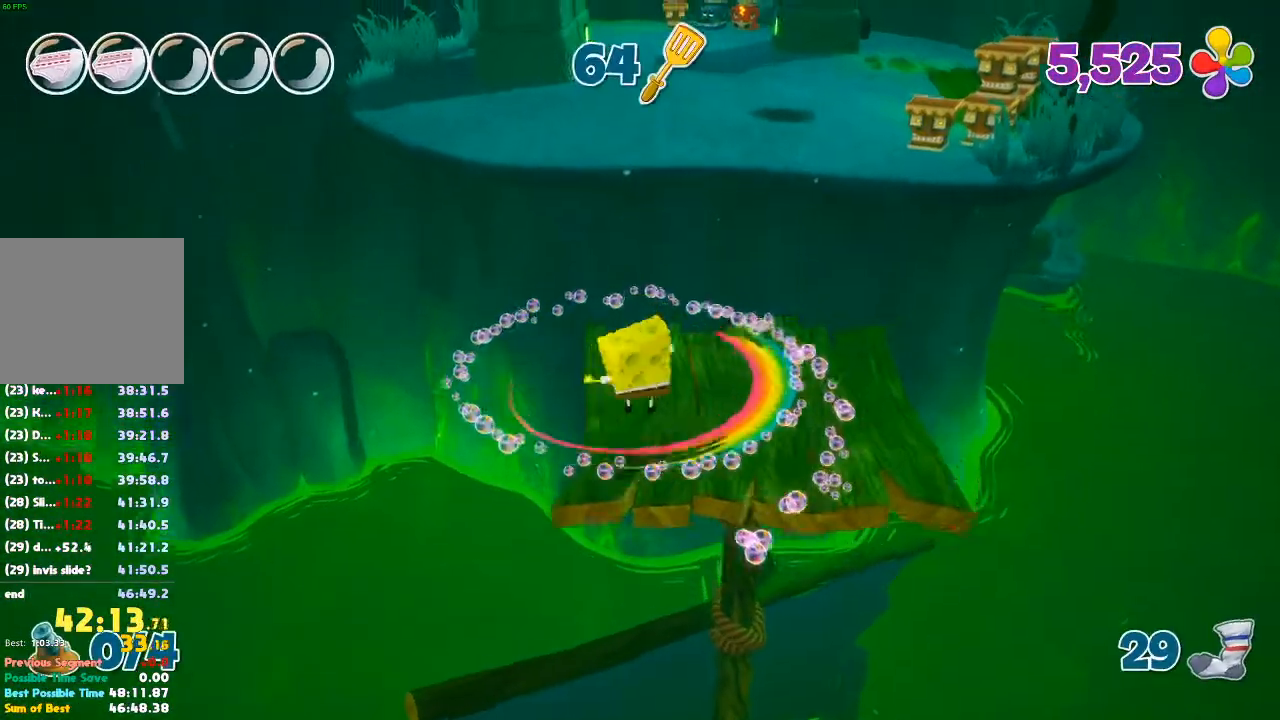
{"dt_ms": 500, "buttons": [], "left_stick": "up", "right_stick": "center", "events": [[67, "right_stick", "up-left"], [233, "right_stick", "center"]]}
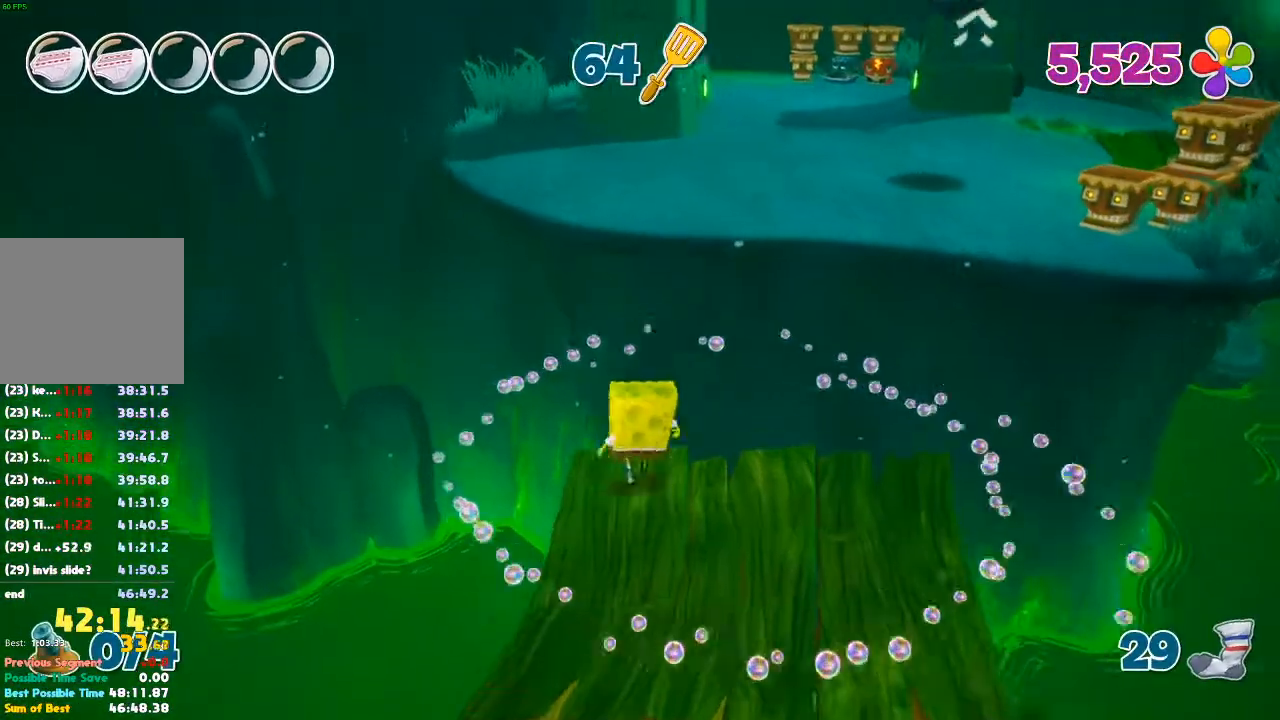
{"dt_ms": 500, "buttons": [], "left_stick": "up", "right_stick": "center", "events": [[67, "A", "down"], [267, "A", "up"]]}
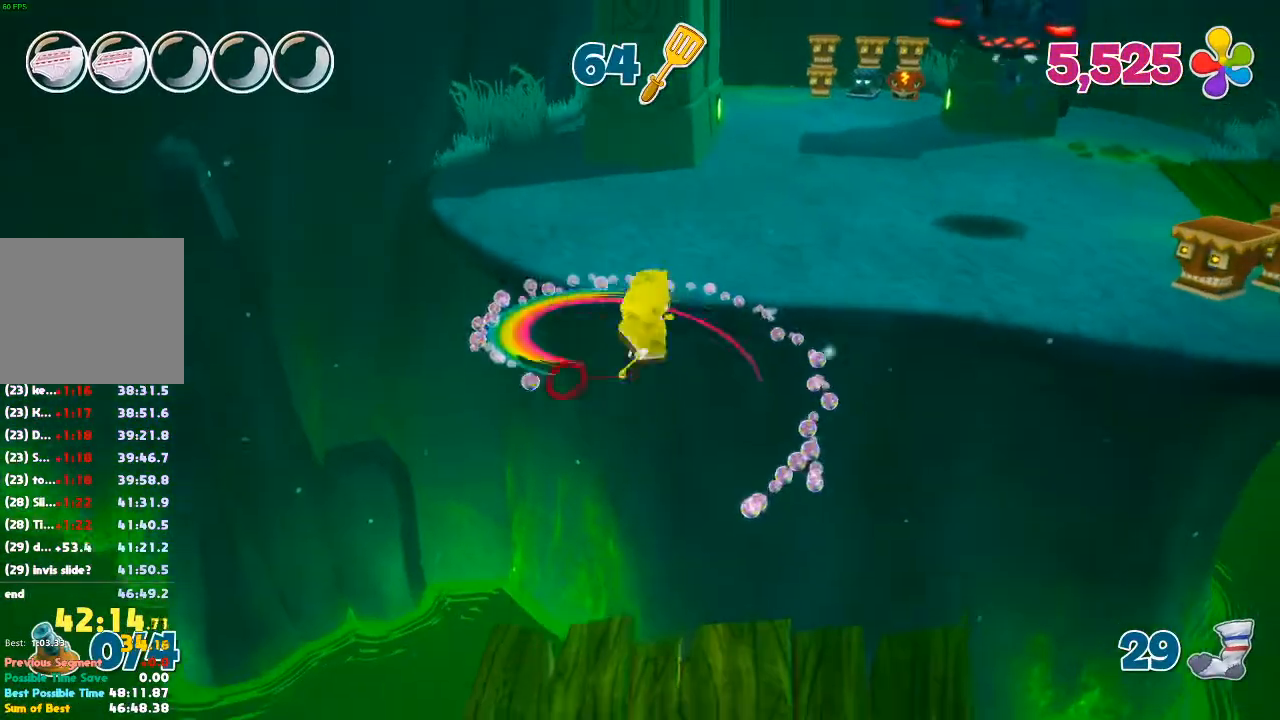
{"dt_ms": 500, "buttons": ["X"], "left_stick": "up", "right_stick": "center", "events": [[267, "A", "down"], [500, "A", "up"], [500, "X", "down"]]}
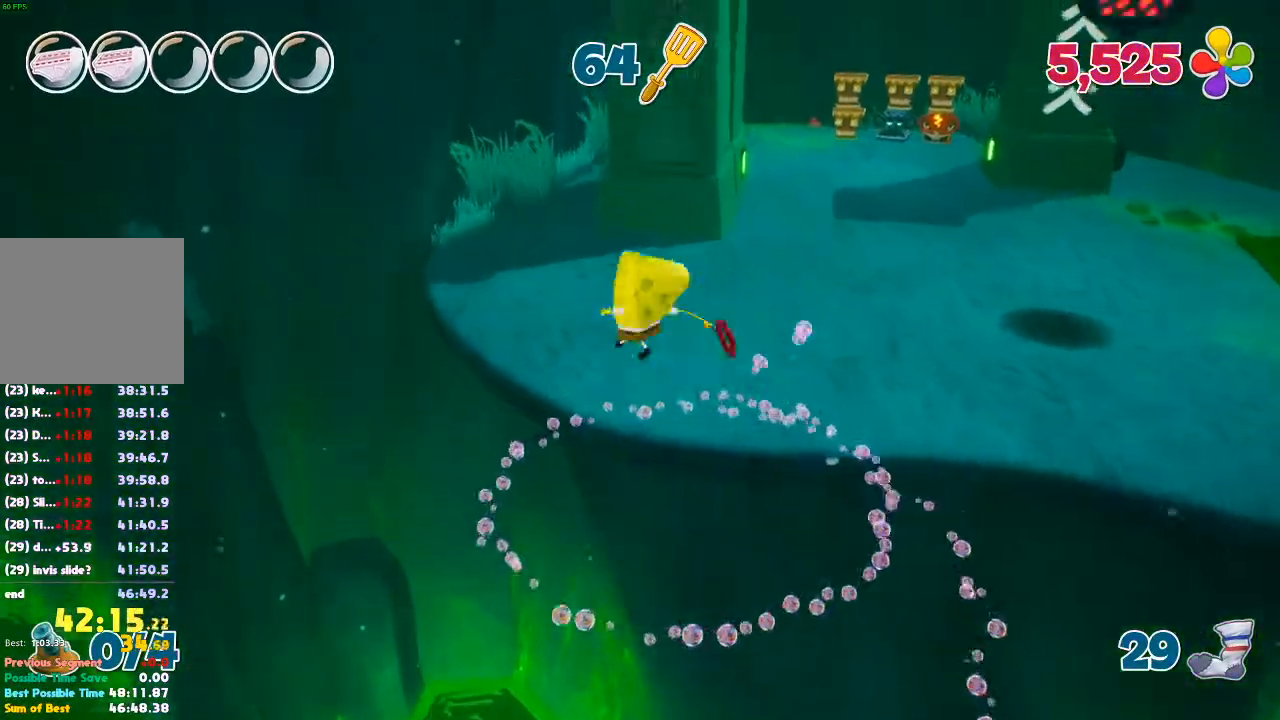
{"dt_ms": 500, "buttons": [], "left_stick": "up", "right_stick": "center", "events": [[100, "X", "up"], [367, "right_stick", "right"], [467, "right_stick", "center"]]}
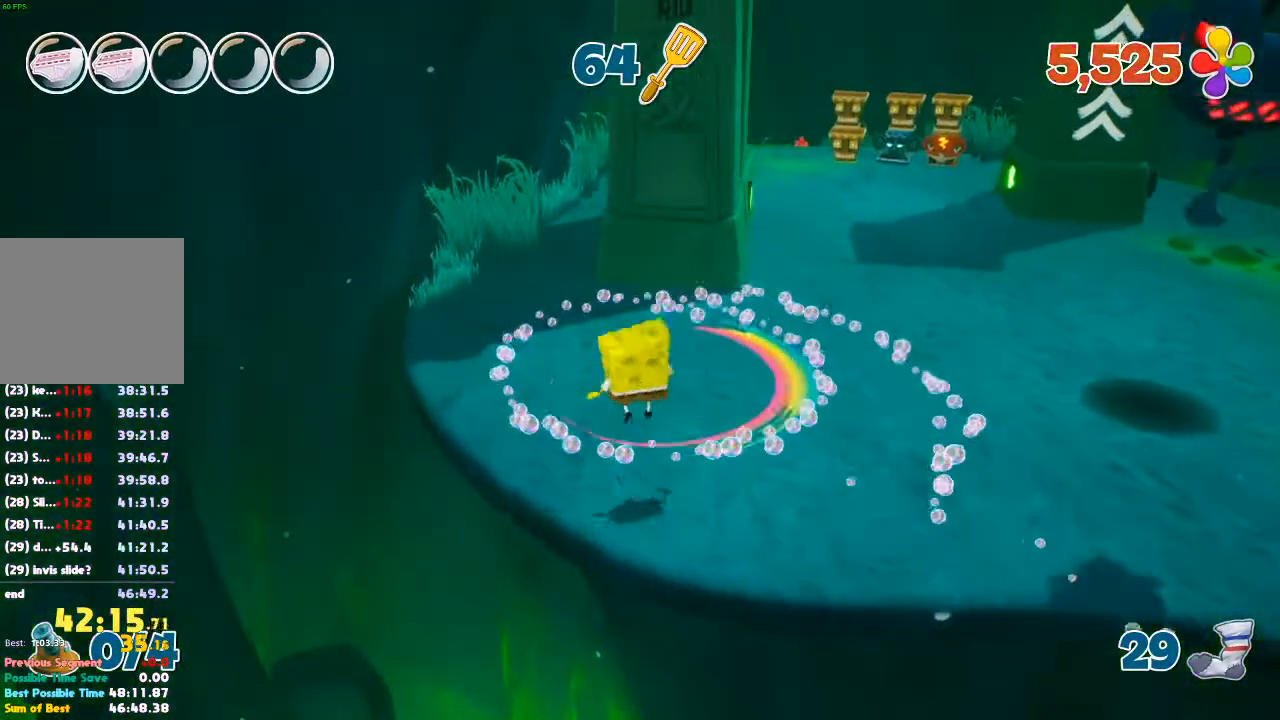
{"dt_ms": 500, "buttons": [], "left_stick": "up", "right_stick": "center", "events": [[167, "right_stick", "right"], [300, "right_stick", "center"]]}
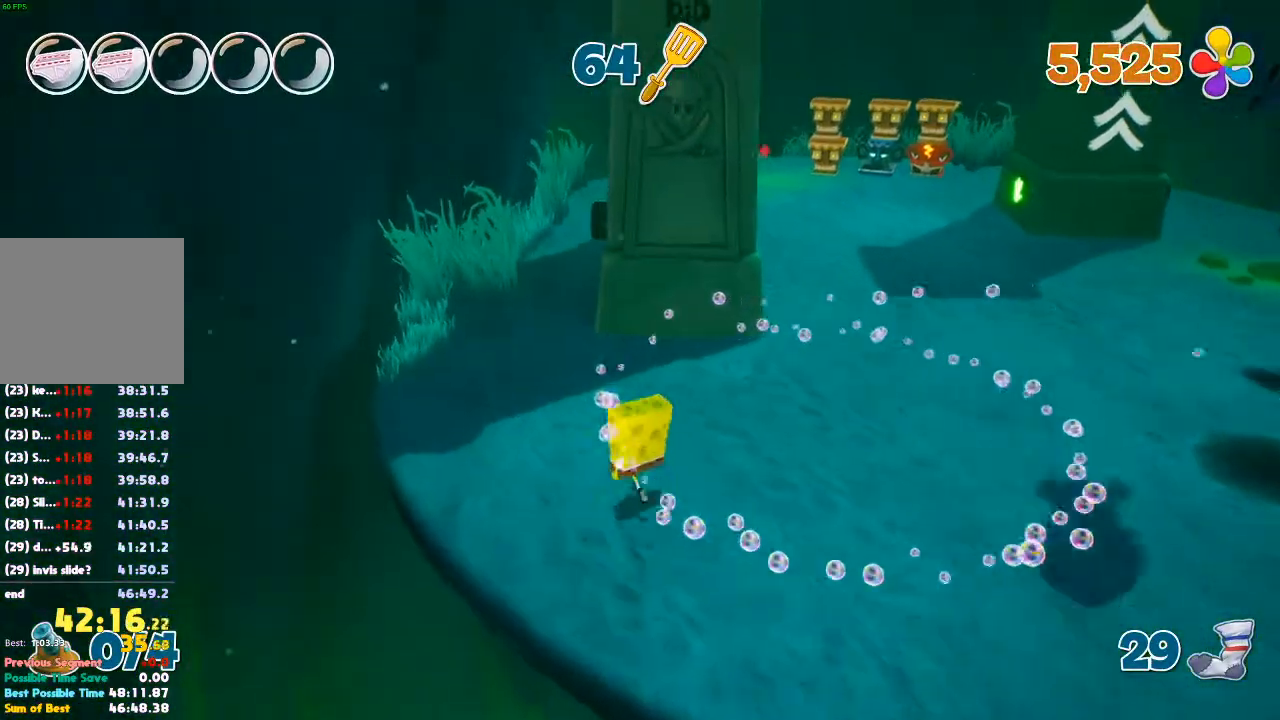
{"dt_ms": 500, "buttons": [], "left_stick": "up", "right_stick": "right", "events": [[100, "right_stick", "right"], [200, "right_stick", "center"], [333, "right_stick", "right"]]}